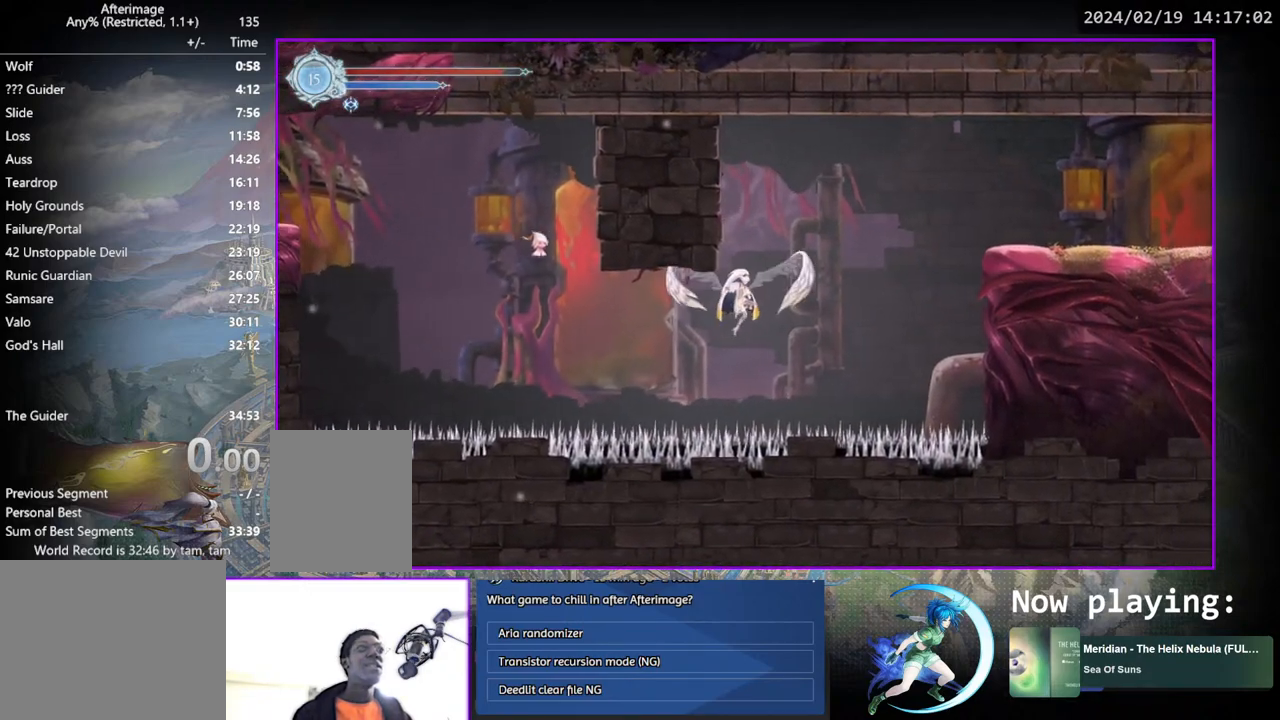
Gameplay with a controller (PlayStation layout); each line is a JSON object with the inputs held at the frame after it. "events" lists button and stick changes between this image and that frame as [ms after this image, input, new state], when the widget could be followed in between. Not read: L3 R3.
{"buttons": ["DPAD_RIGHT"], "left_stick": "center", "right_stick": "center", "events": [[283, "CROSS", "up"]]}
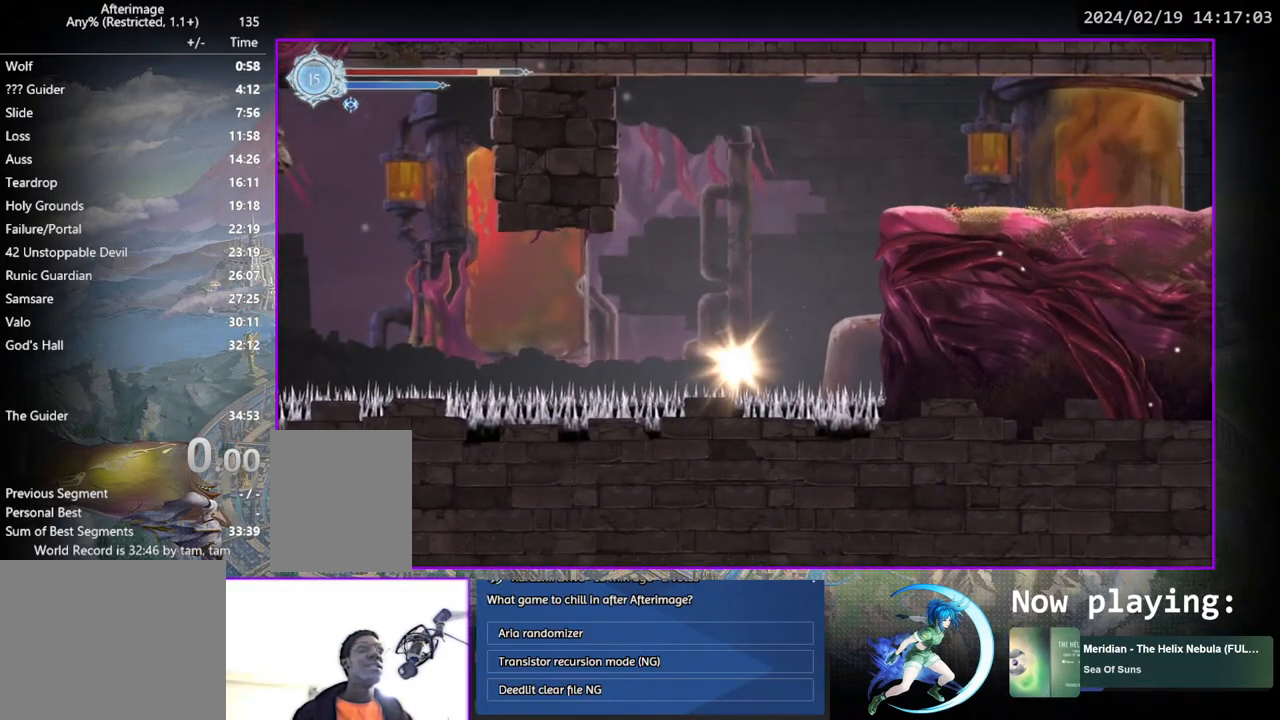
{"buttons": [], "left_stick": "center", "right_stick": "center", "events": [[100, "DPAD_RIGHT", "up"]]}
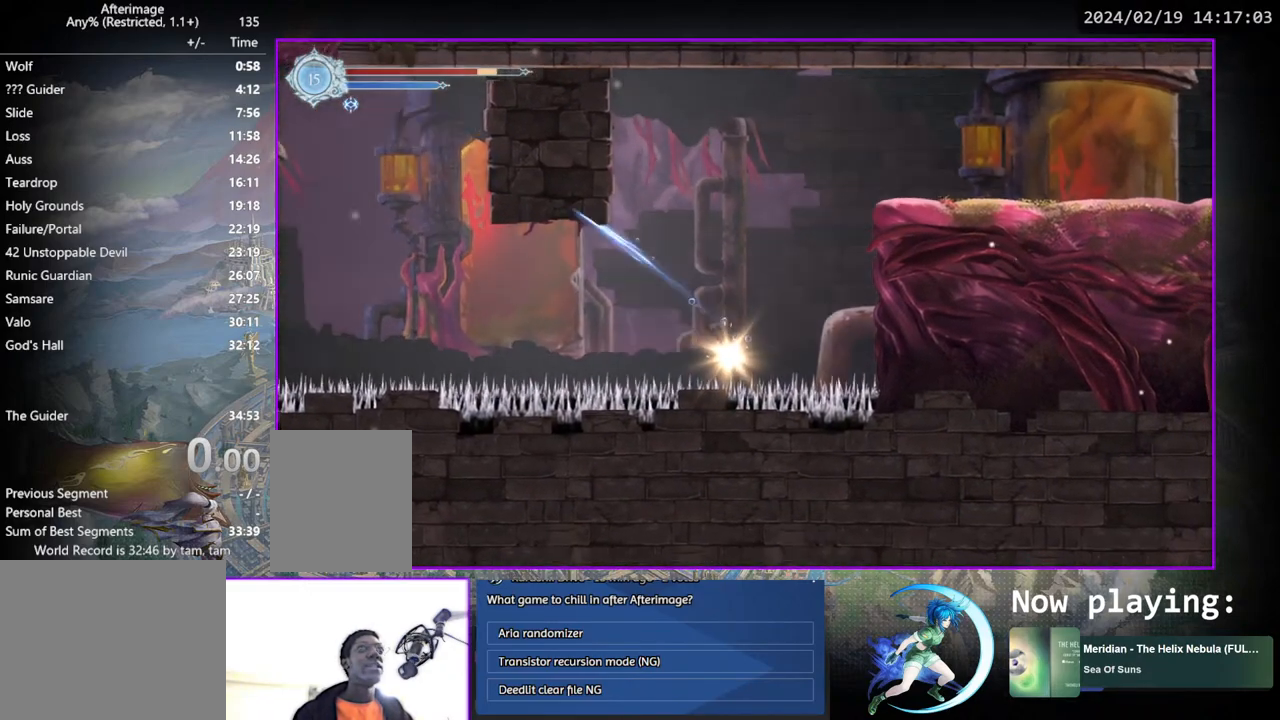
{"buttons": [], "left_stick": "center", "right_stick": "center", "events": []}
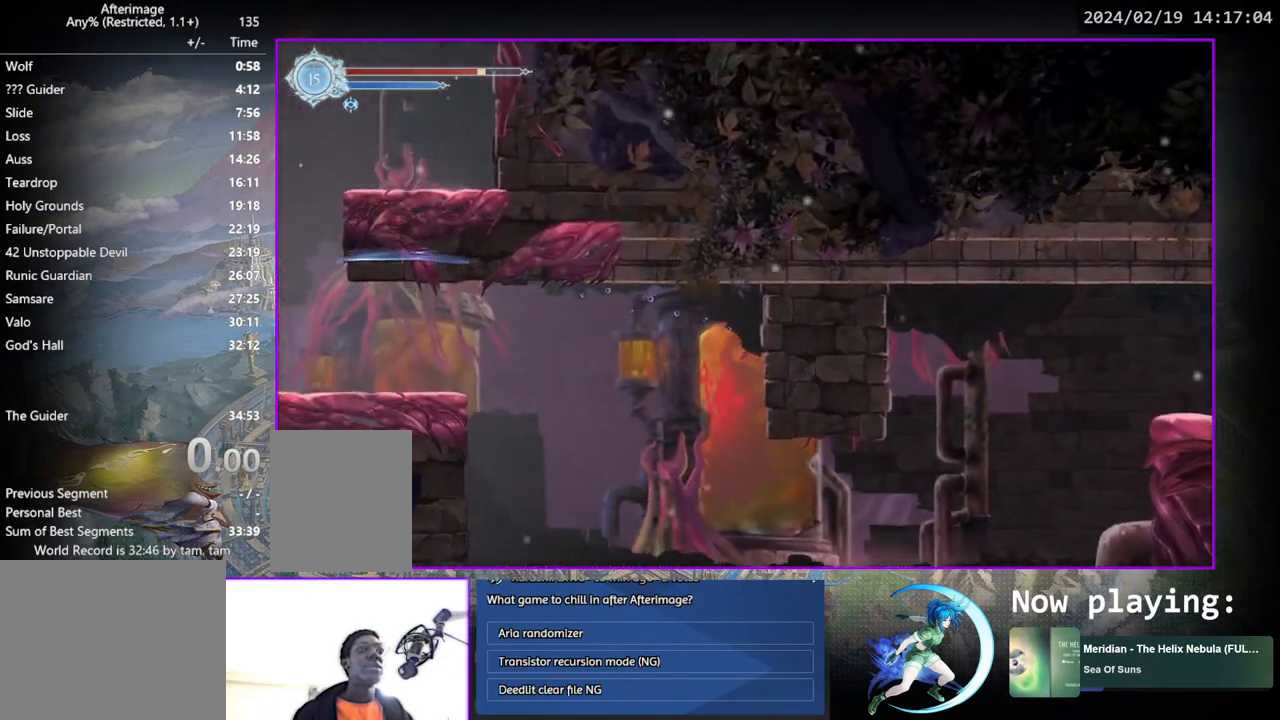
{"buttons": ["DPAD_RIGHT"], "left_stick": "center", "right_stick": "center", "events": [[400, "DPAD_RIGHT", "down"]]}
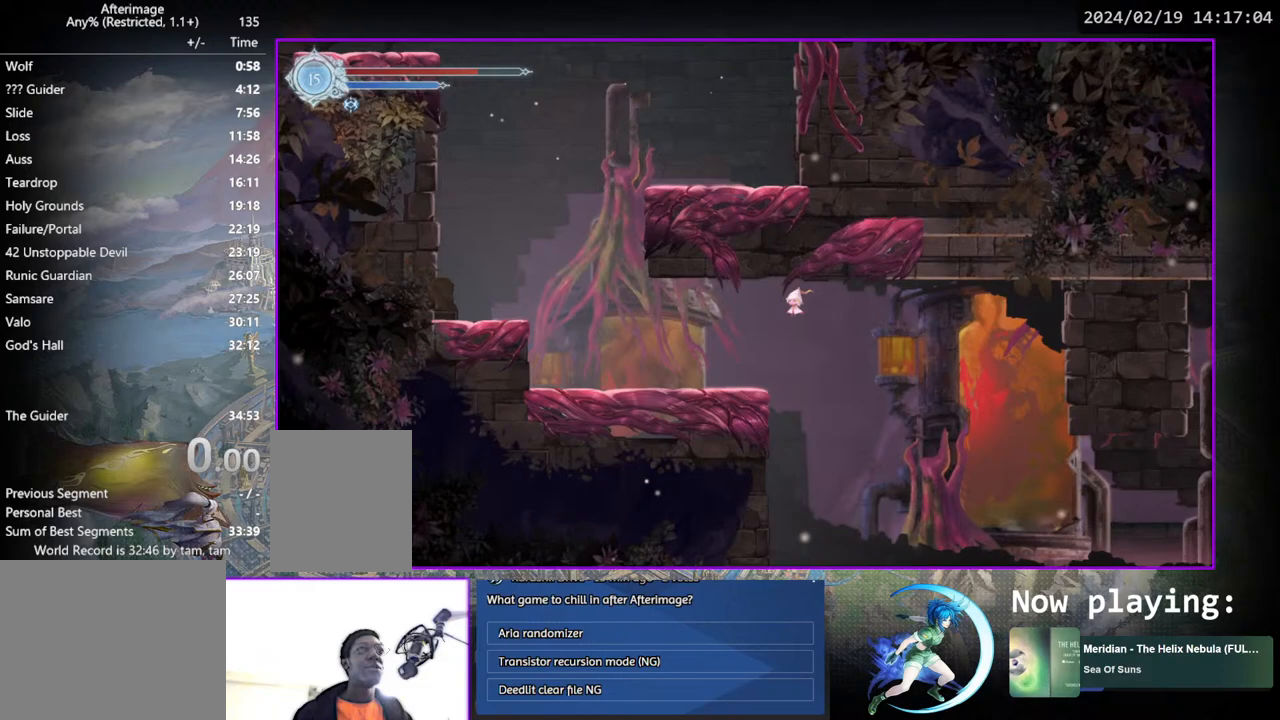
{"buttons": ["DPAD_RIGHT"], "left_stick": "center", "right_stick": "center", "events": []}
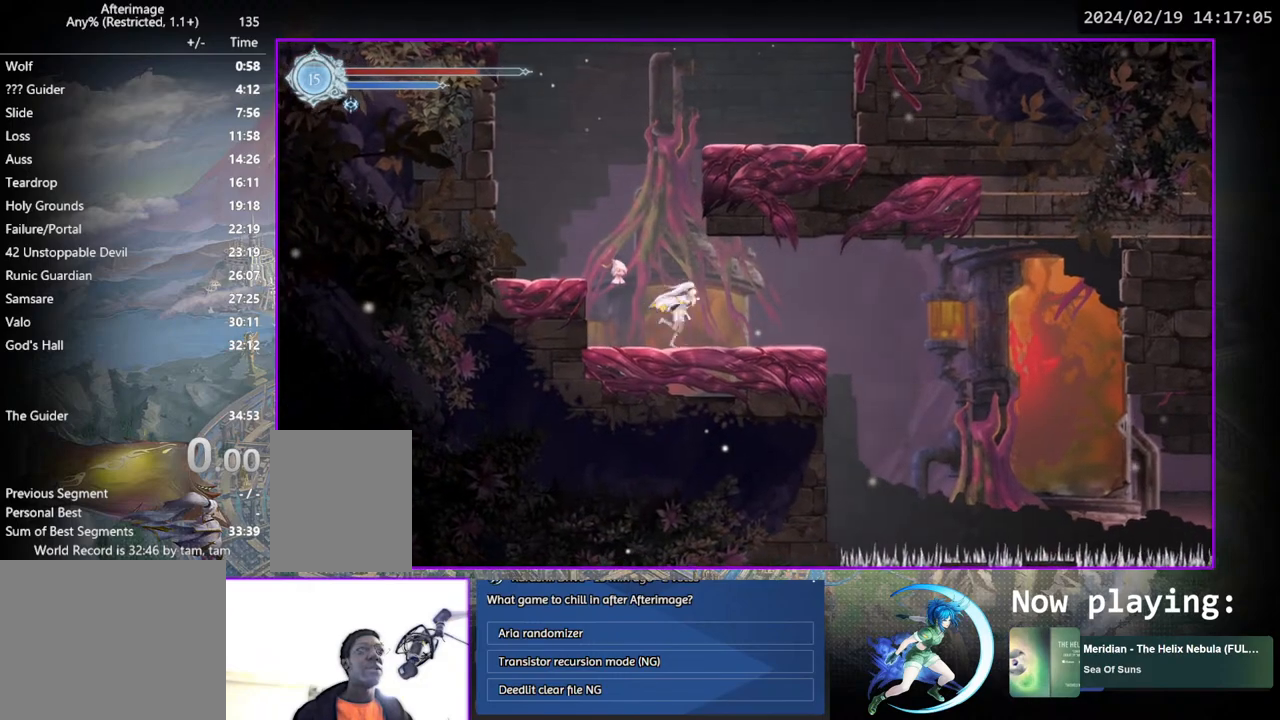
{"buttons": [], "left_stick": "center", "right_stick": "center", "events": [[200, "DPAD_RIGHT", "up"]]}
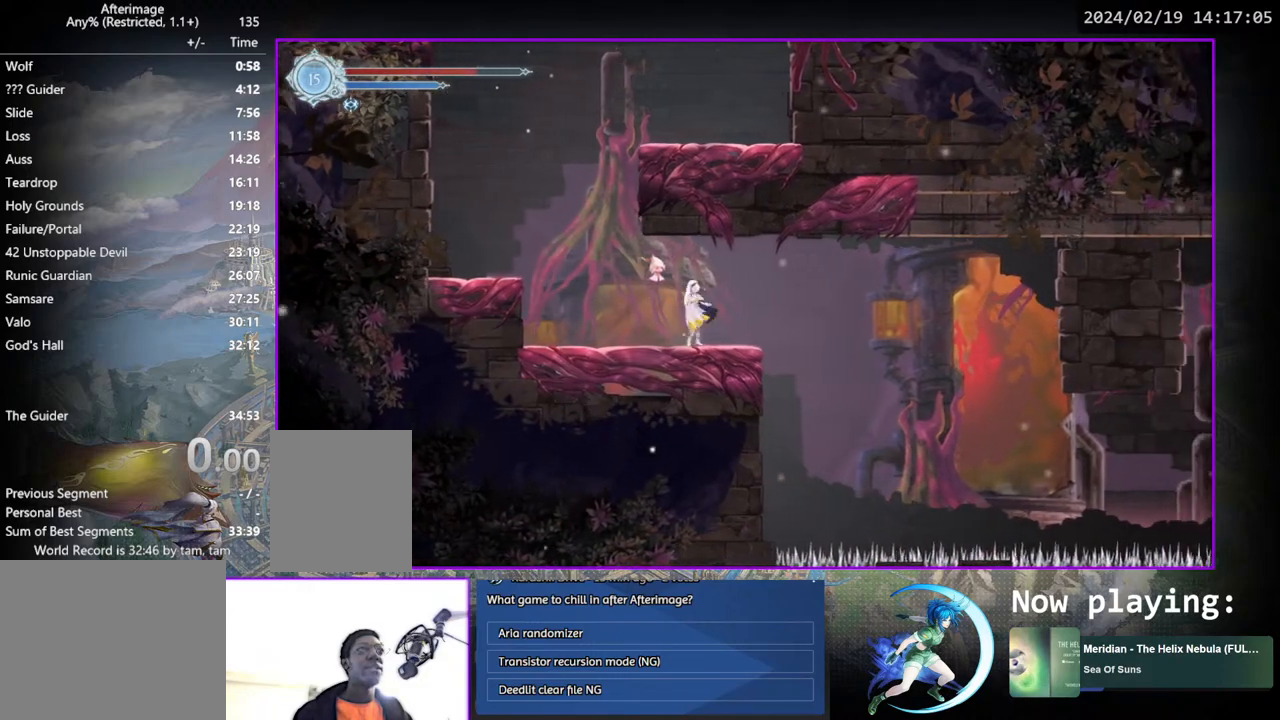
{"buttons": ["DPAD_RIGHT"], "left_stick": "center", "right_stick": "center", "events": [[50, "DPAD_RIGHT", "down"], [67, "CROSS", "down"], [150, "CROSS", "up"]]}
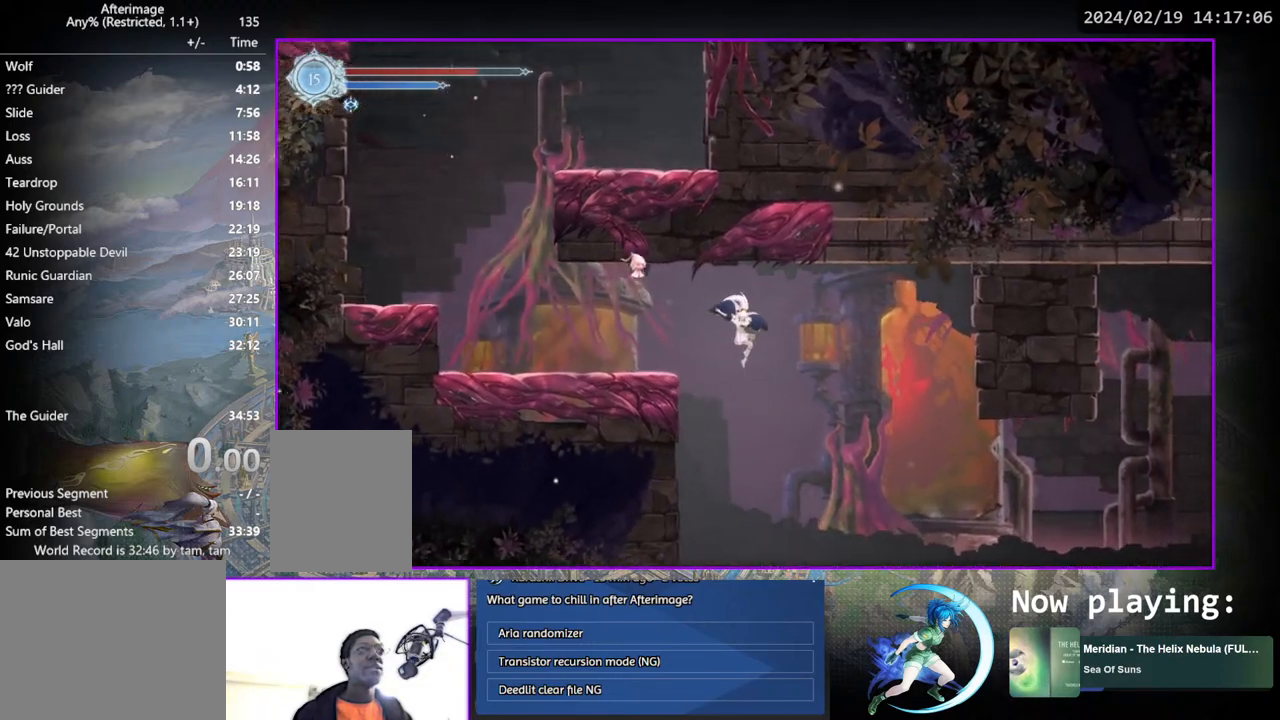
{"buttons": ["DPAD_RIGHT"], "left_stick": "center", "right_stick": "center", "events": []}
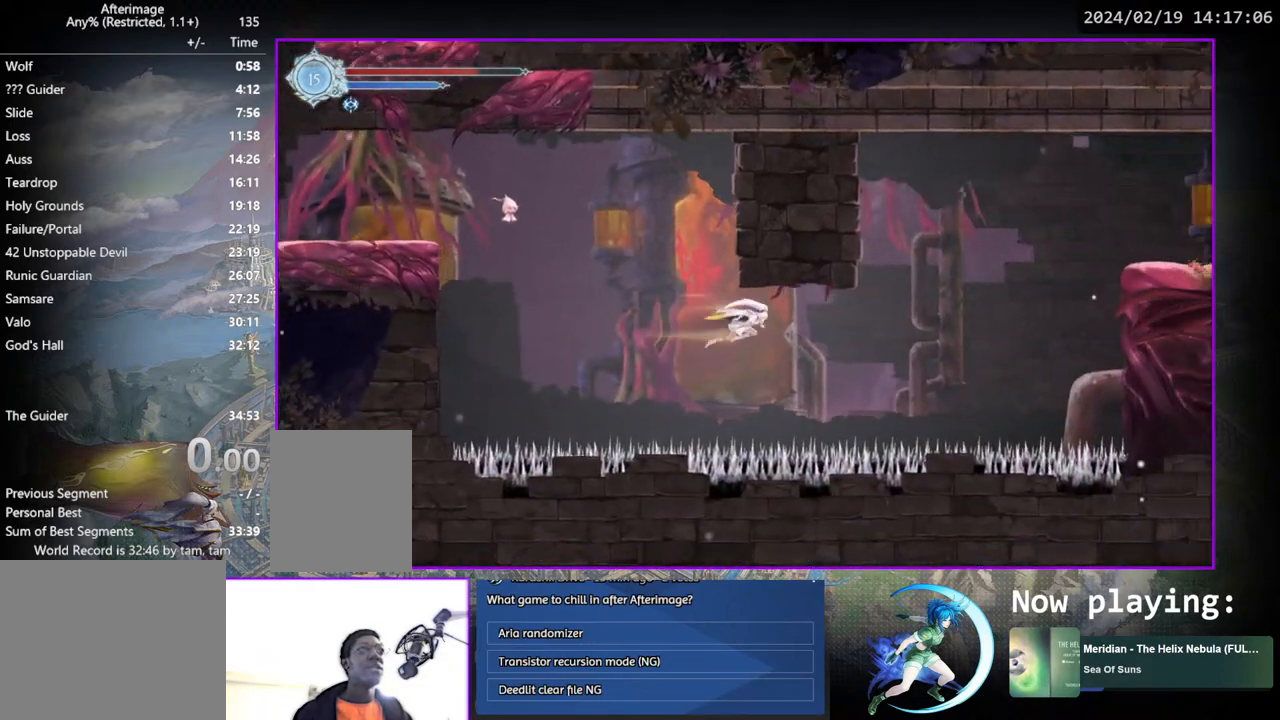
{"buttons": ["CROSS", "DPAD_RIGHT"], "left_stick": "center", "right_stick": "center", "events": [[67, "SQUARE", "down"], [167, "SQUARE", "up"], [350, "CROSS", "down"]]}
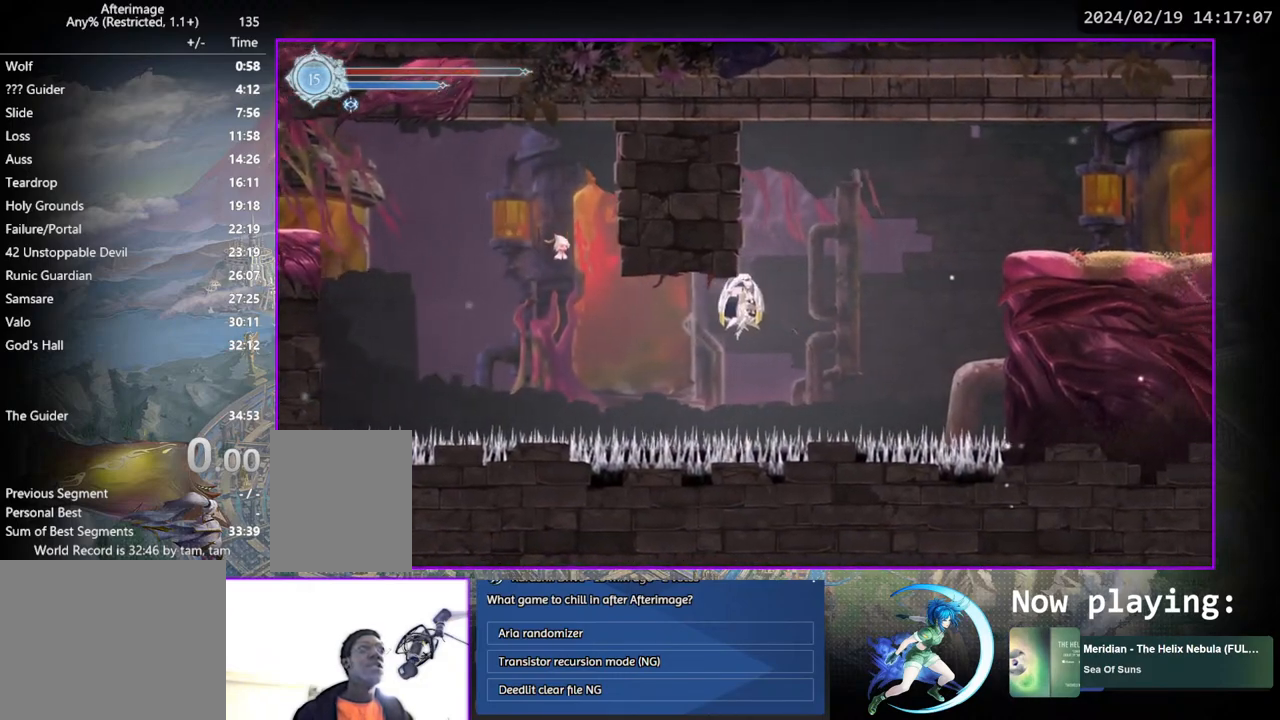
{"buttons": ["DPAD_RIGHT"], "left_stick": "center", "right_stick": "center", "events": [[450, "CROSS", "up"]]}
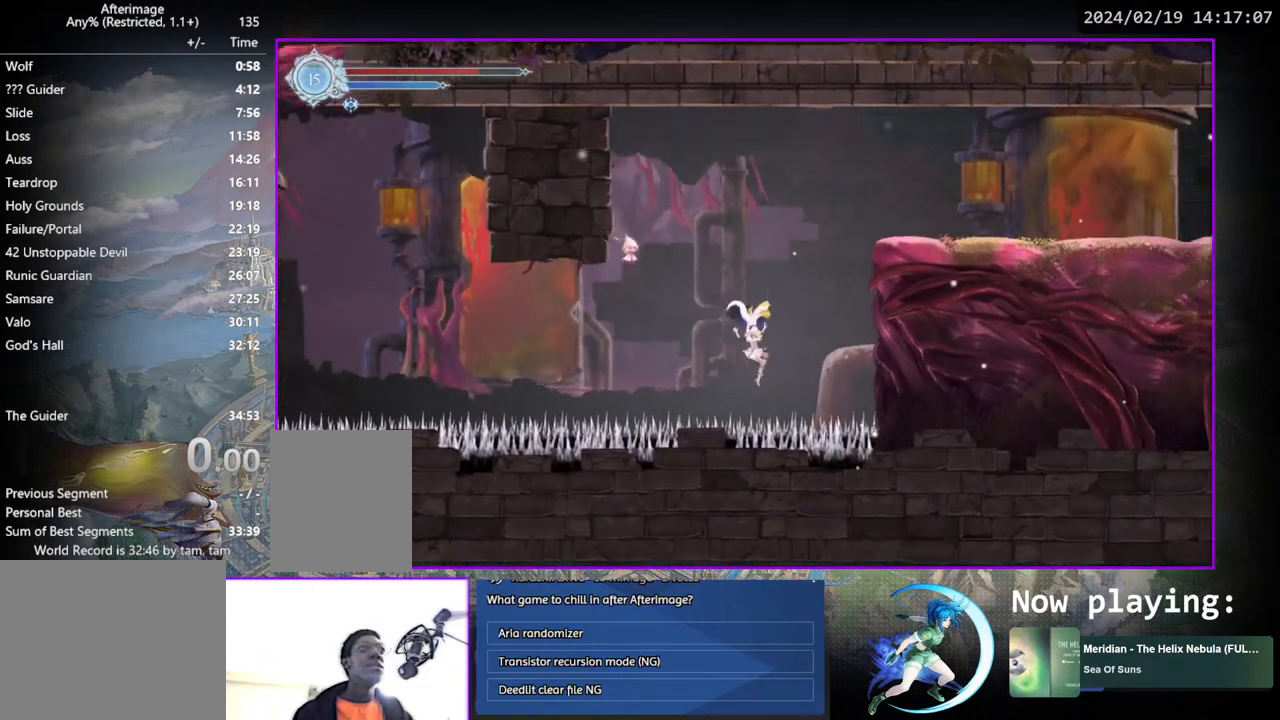
{"buttons": [], "left_stick": "center", "right_stick": "center", "events": [[383, "DPAD_RIGHT", "up"]]}
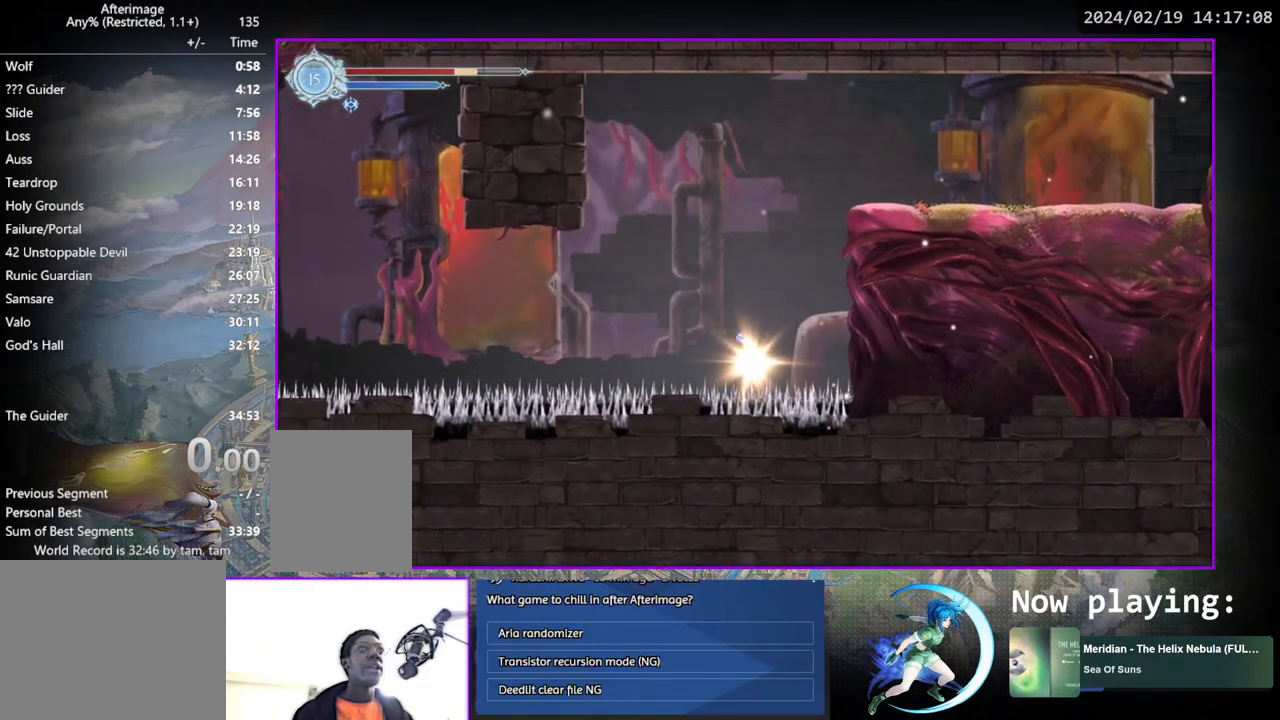
{"buttons": [], "left_stick": "center", "right_stick": "center", "events": []}
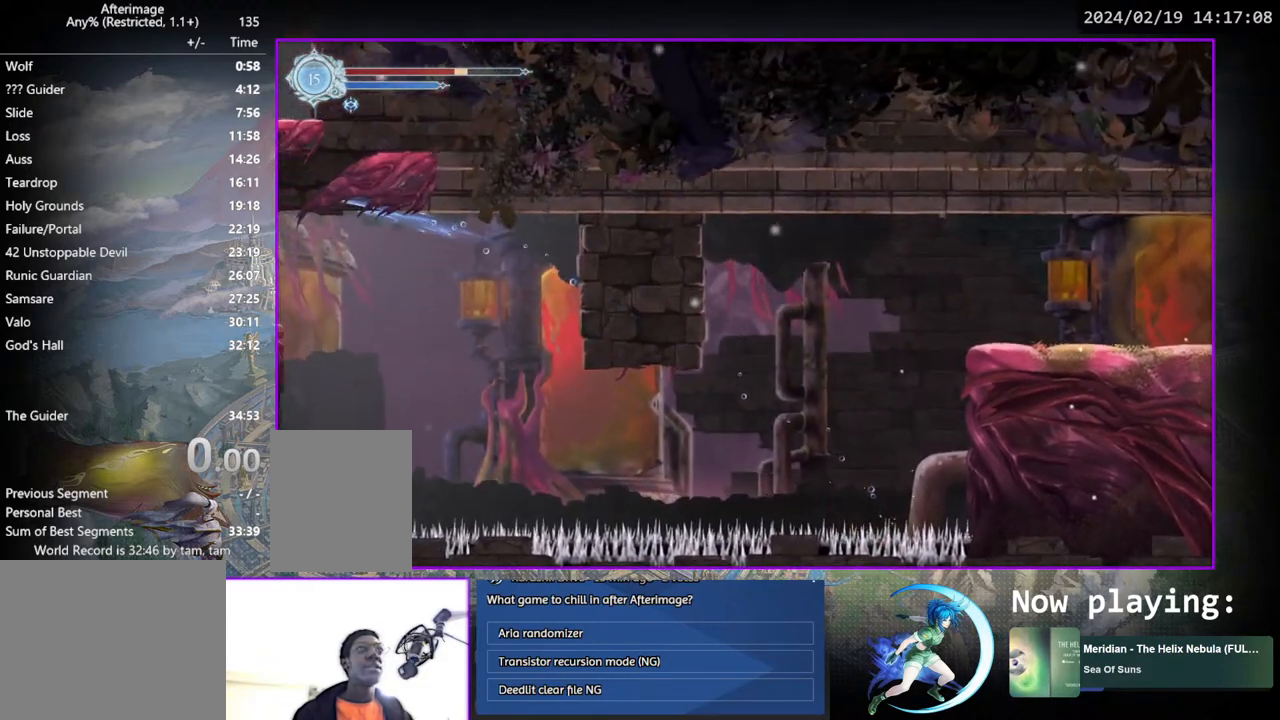
{"buttons": [], "left_stick": "center", "right_stick": "center", "events": []}
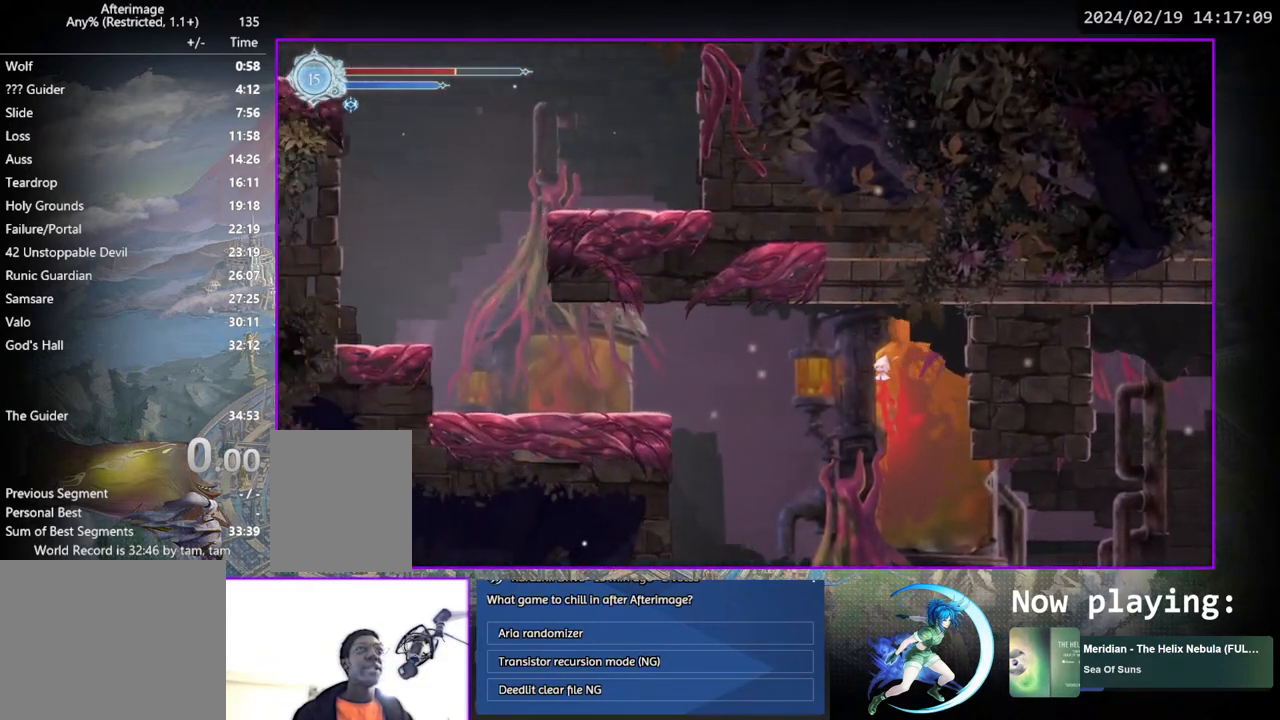
{"buttons": ["DPAD_RIGHT"], "left_stick": "center", "right_stick": "center", "events": [[117, "DPAD_RIGHT", "down"]]}
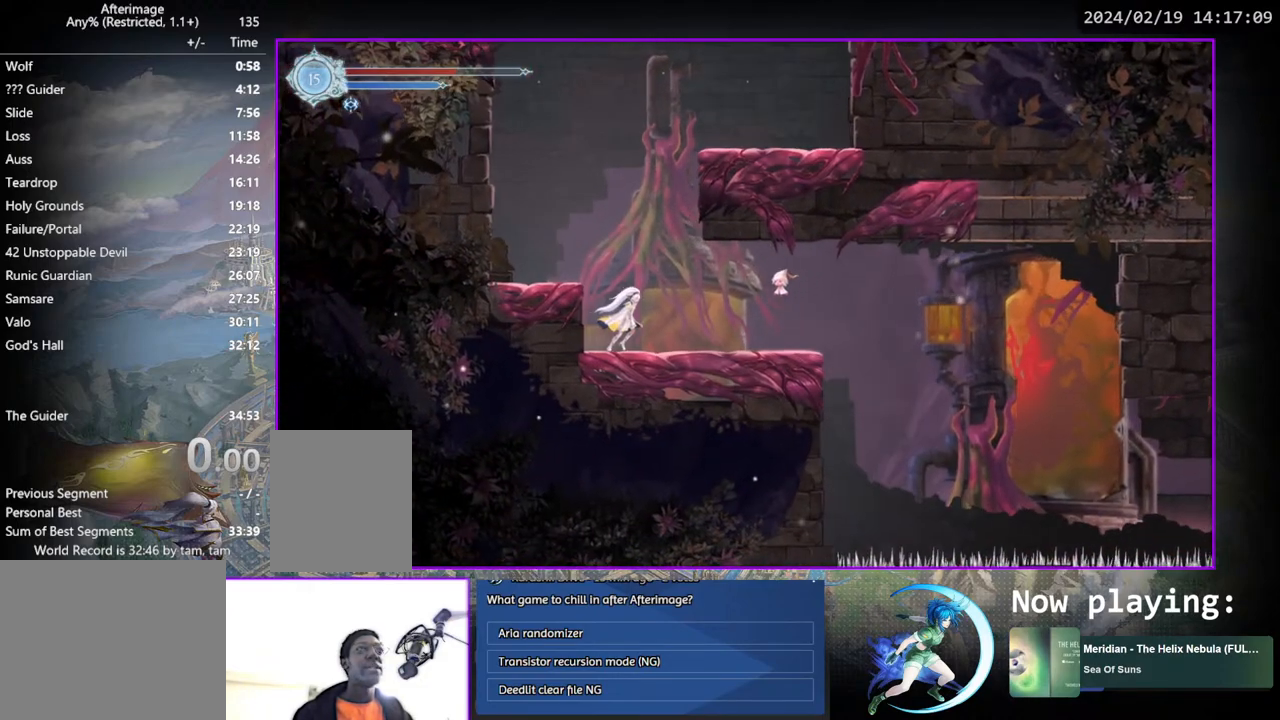
{"buttons": [], "left_stick": "center", "right_stick": "center", "events": [[333, "DPAD_RIGHT", "up"]]}
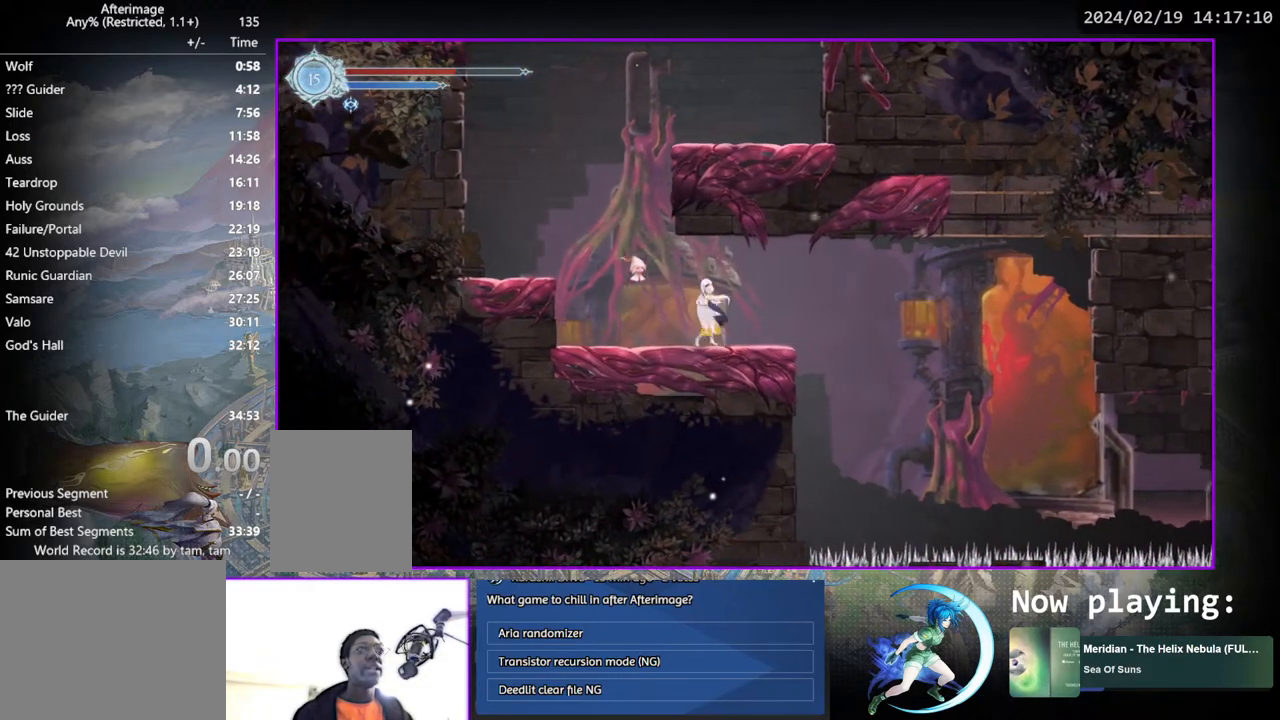
{"buttons": [], "left_stick": "center", "right_stick": "center", "events": [[167, "DPAD_RIGHT", "down"], [217, "DPAD_DOWN", "down"], [300, "DPAD_RIGHT", "up"], [350, "DPAD_DOWN", "up"]]}
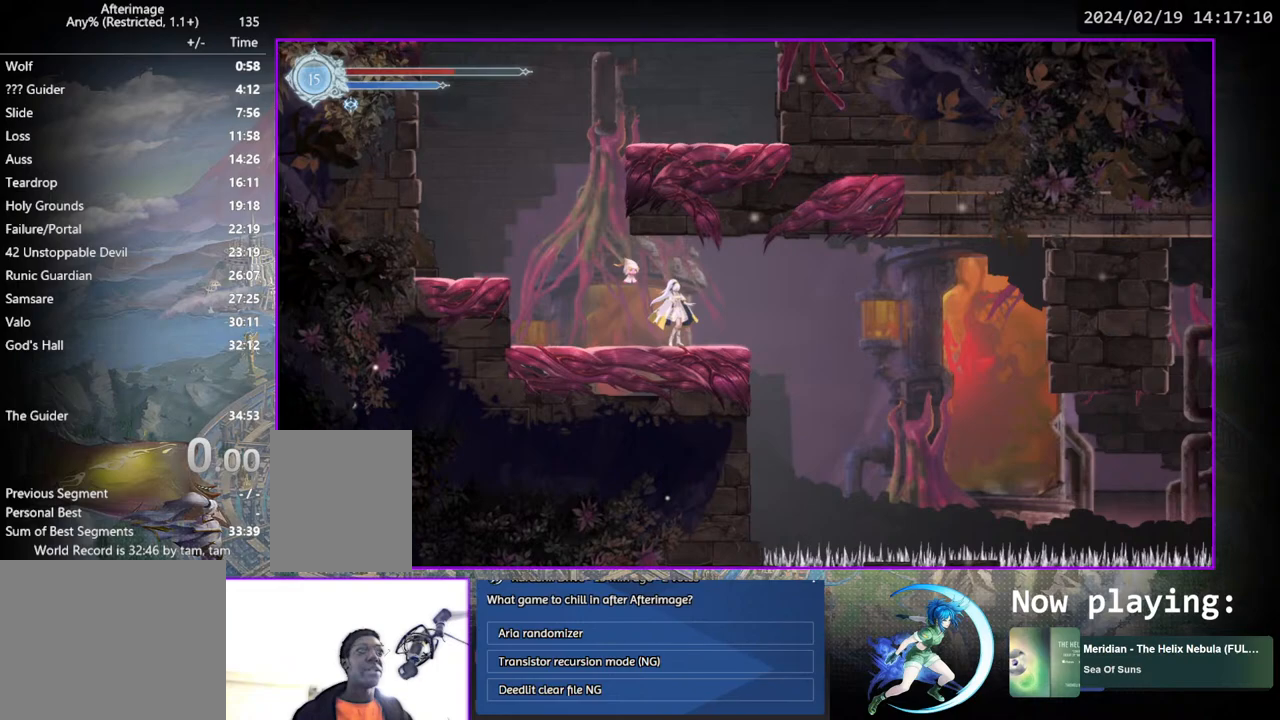
{"buttons": ["DPAD_RIGHT"], "left_stick": "center", "right_stick": "center", "events": [[467, "DPAD_RIGHT", "down"]]}
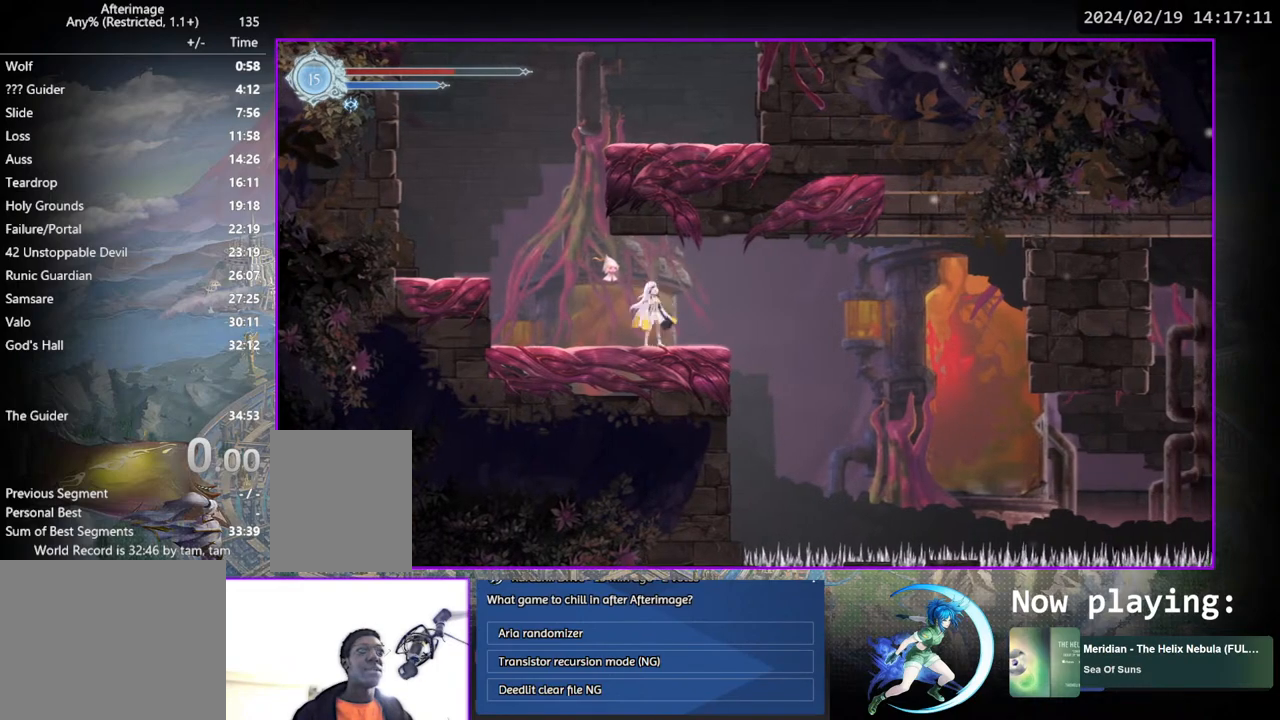
{"buttons": ["DPAD_RIGHT"], "left_stick": "center", "right_stick": "center", "events": [[17, "CROSS", "down"], [183, "CROSS", "up"]]}
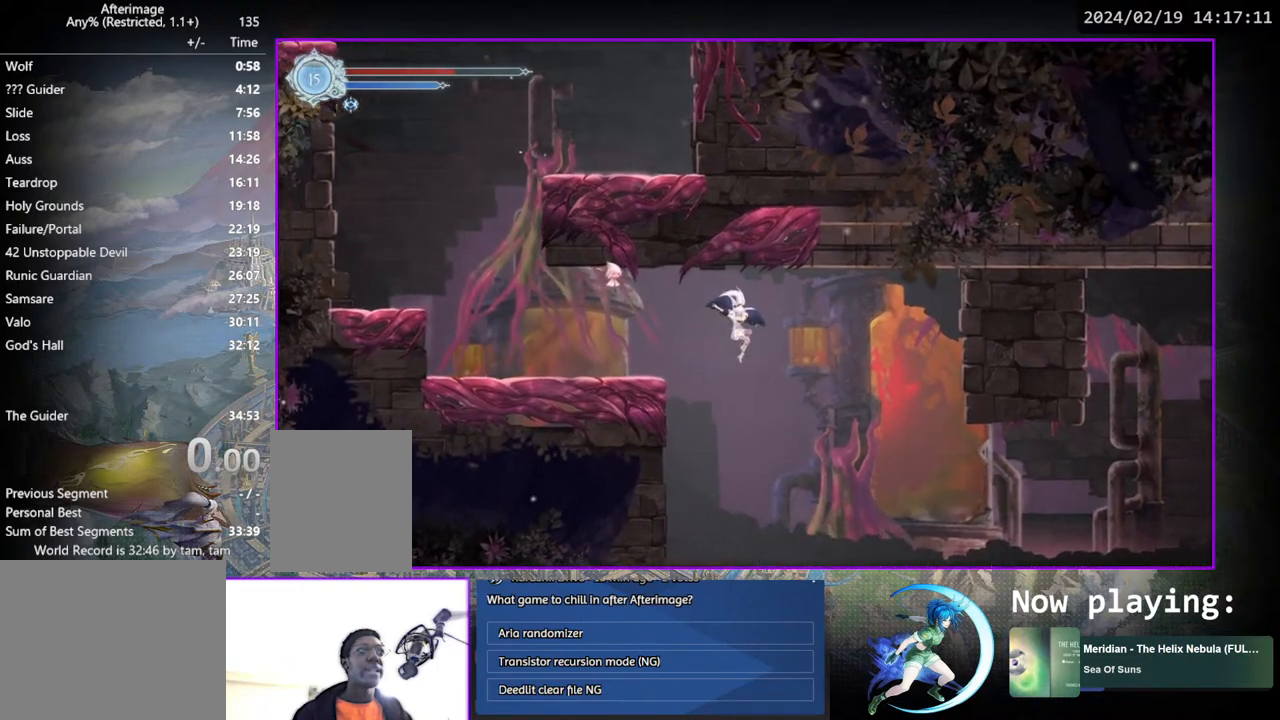
{"buttons": ["DPAD_RIGHT"], "left_stick": "center", "right_stick": "center", "events": []}
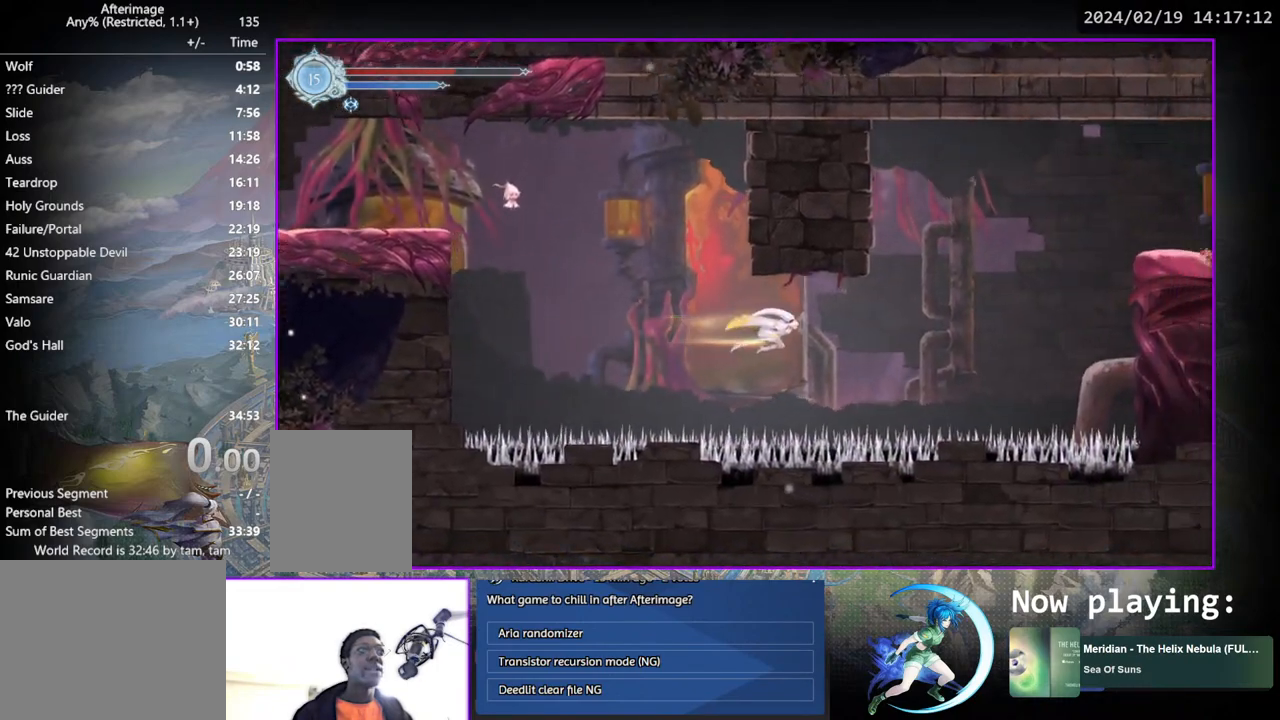
{"buttons": ["CROSS", "DPAD_RIGHT"], "left_stick": "center", "right_stick": "center", "events": [[300, "CROSS", "down"]]}
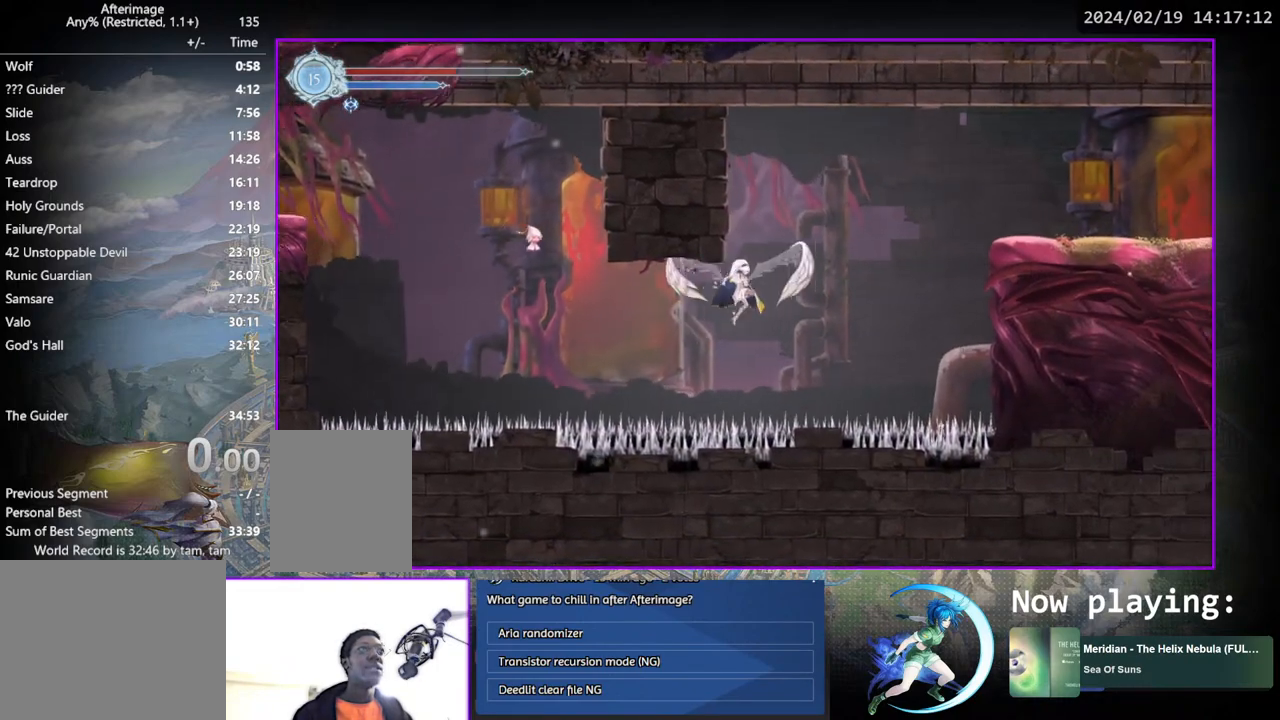
{"buttons": ["DPAD_RIGHT"], "left_stick": "center", "right_stick": "center", "events": [[333, "CROSS", "up"]]}
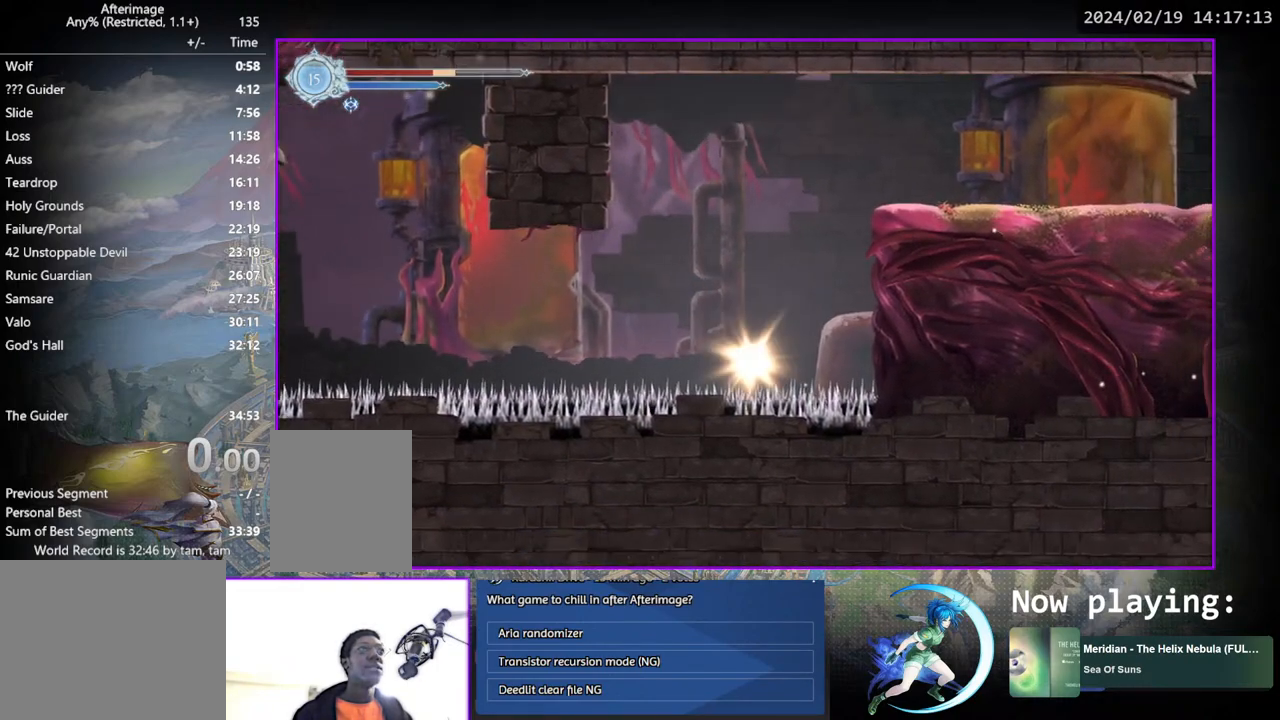
{"buttons": [], "left_stick": "center", "right_stick": "center", "events": [[167, "DPAD_RIGHT", "up"]]}
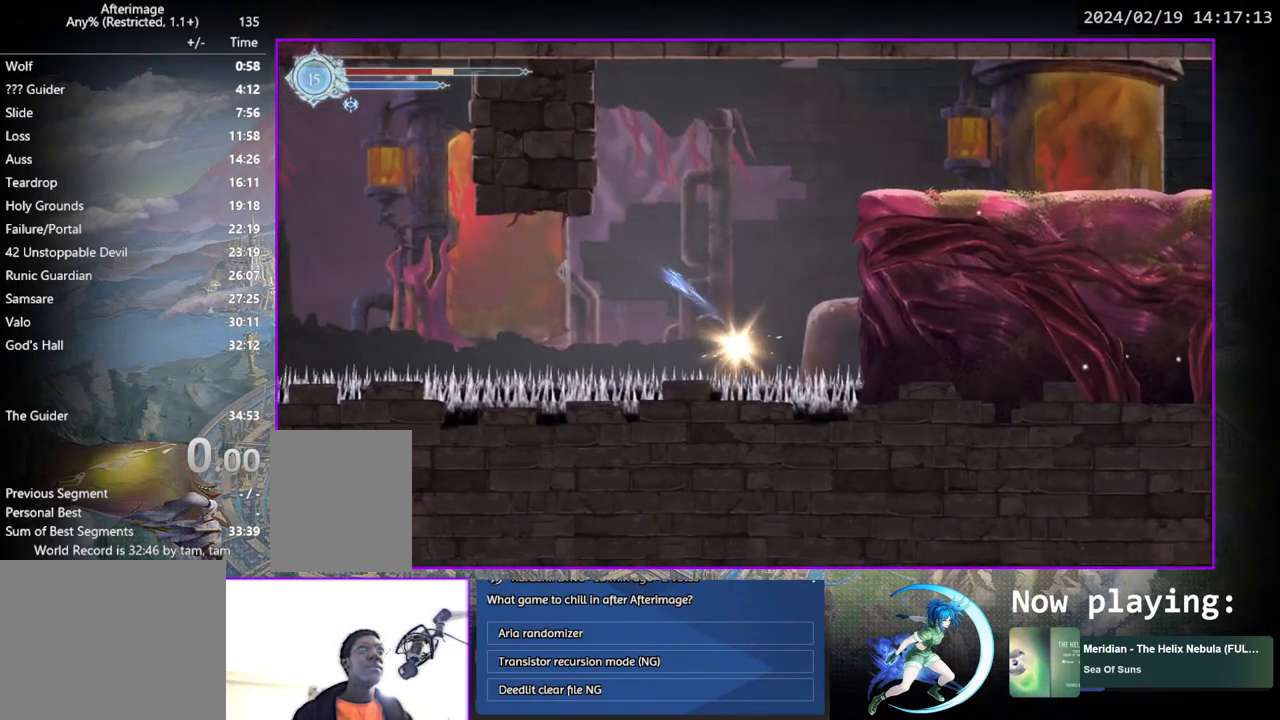
{"buttons": [], "left_stick": "center", "right_stick": "center", "events": []}
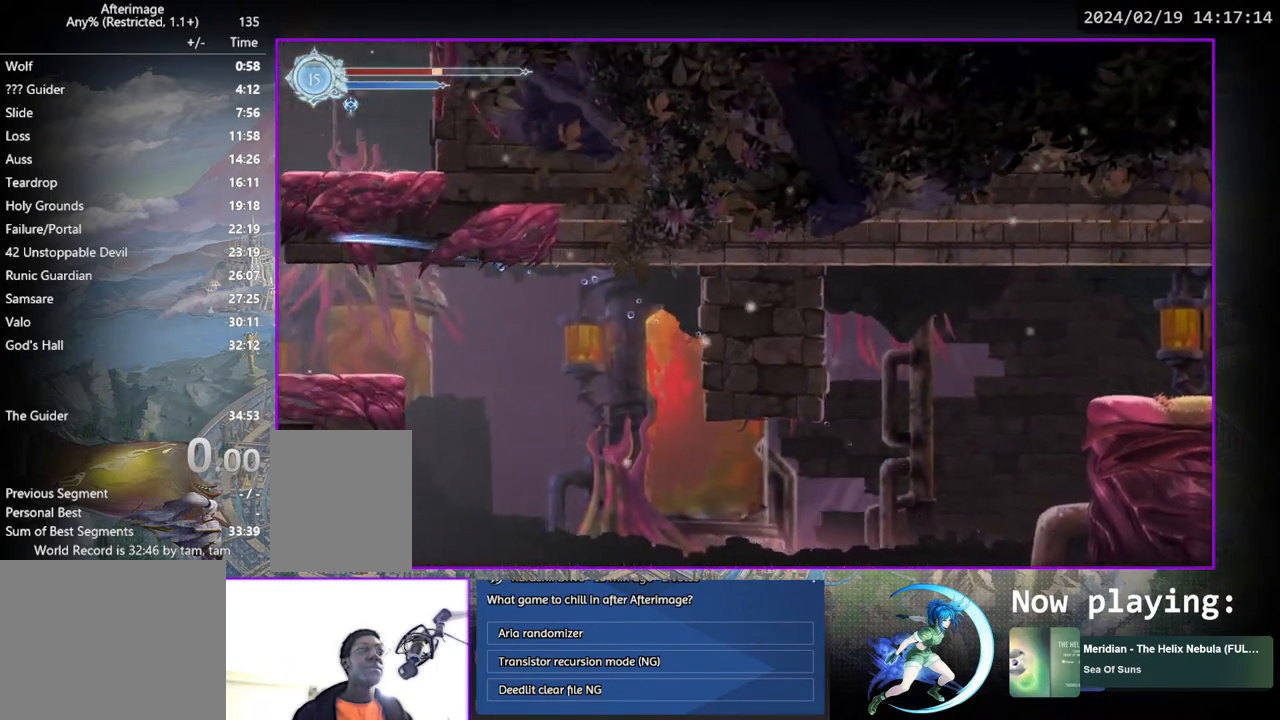
{"buttons": ["DPAD_RIGHT"], "left_stick": "center", "right_stick": "center", "events": [[233, "DPAD_RIGHT", "down"]]}
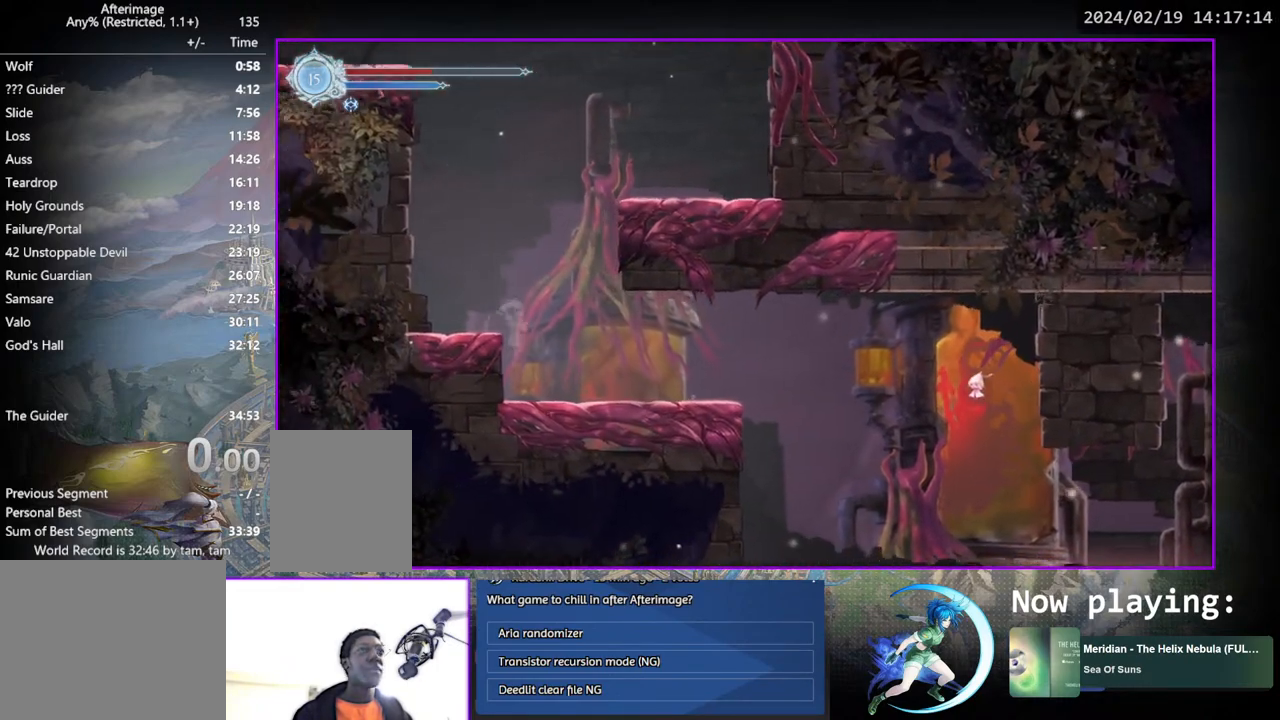
{"buttons": ["DPAD_RIGHT"], "left_stick": "center", "right_stick": "center", "events": []}
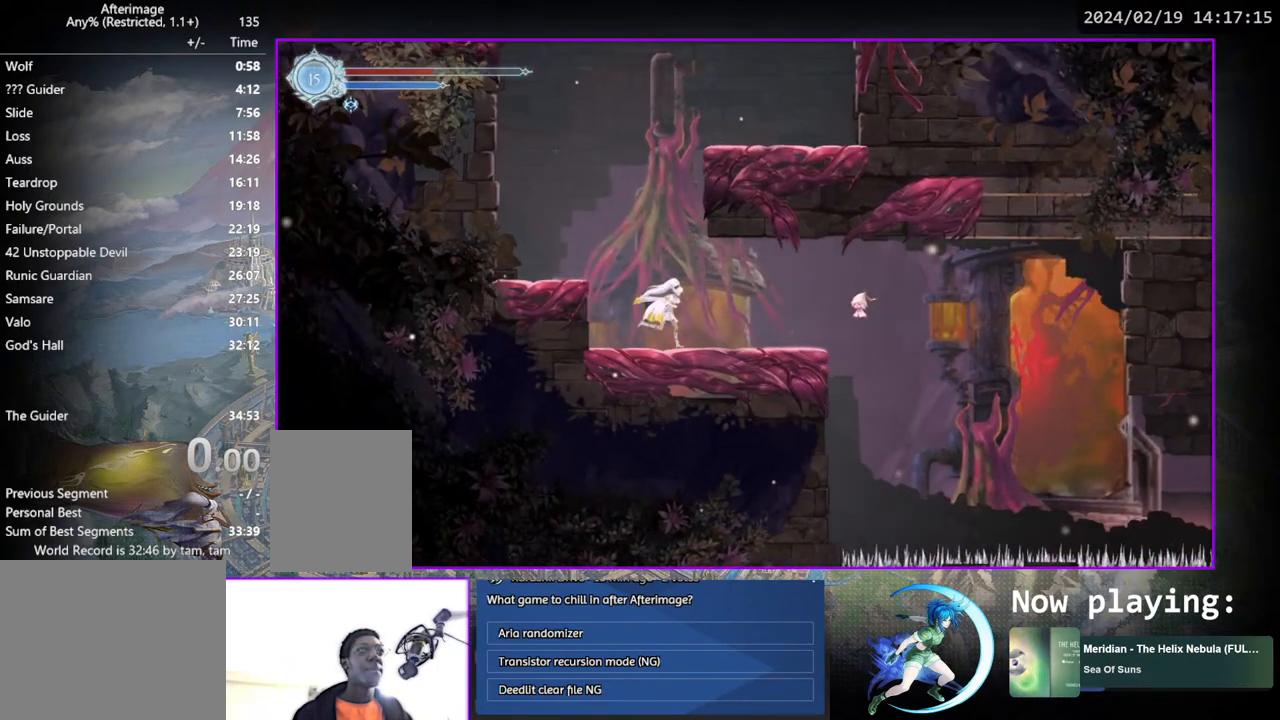
{"buttons": ["DPAD_RIGHT"], "left_stick": "center", "right_stick": "center", "events": [[250, "DPAD_RIGHT", "up"], [500, "DPAD_RIGHT", "down"]]}
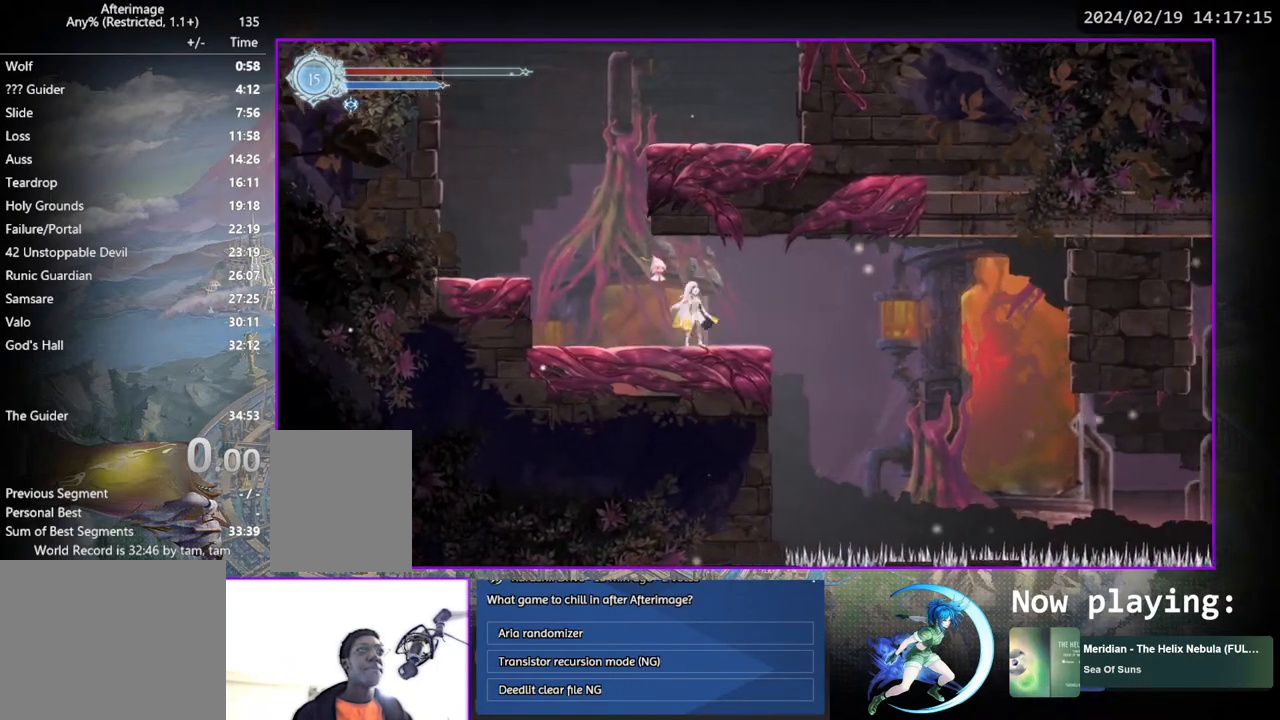
{"buttons": ["DPAD_RIGHT"], "left_stick": "center", "right_stick": "center", "events": [[17, "CROSS", "down"], [200, "CROSS", "up"]]}
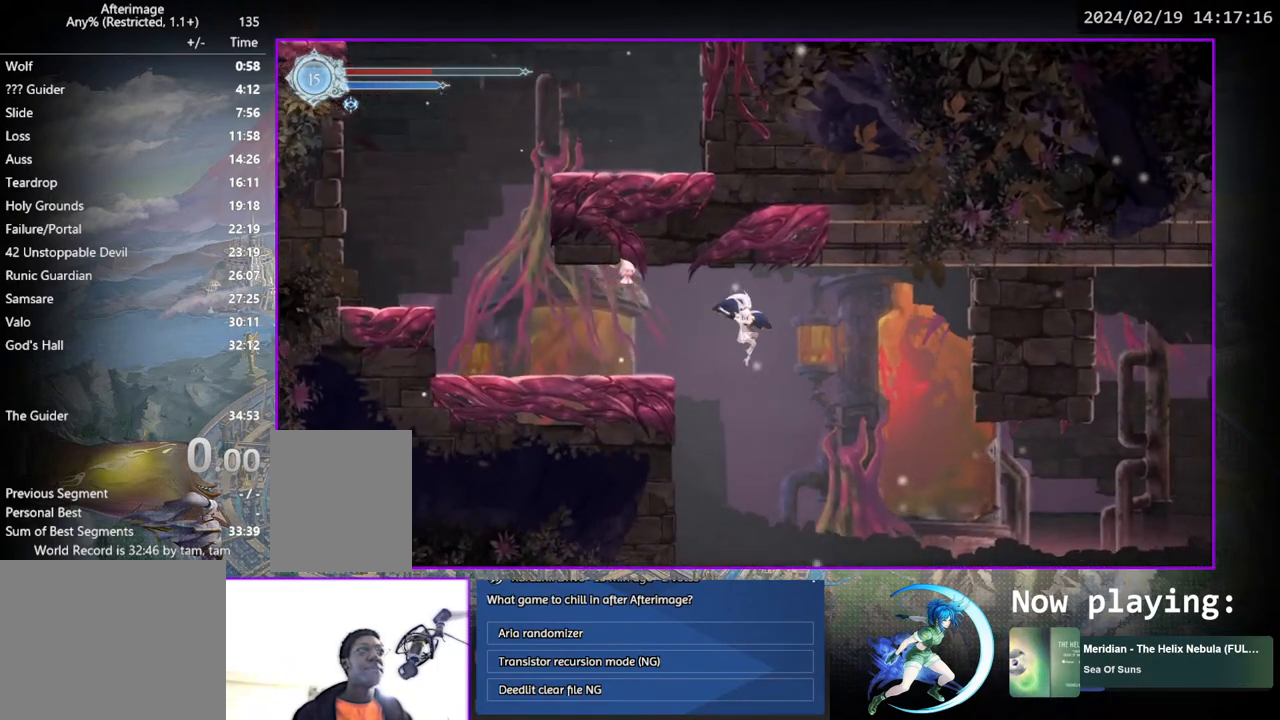
{"buttons": ["DPAD_RIGHT"], "left_stick": "center", "right_stick": "center", "events": []}
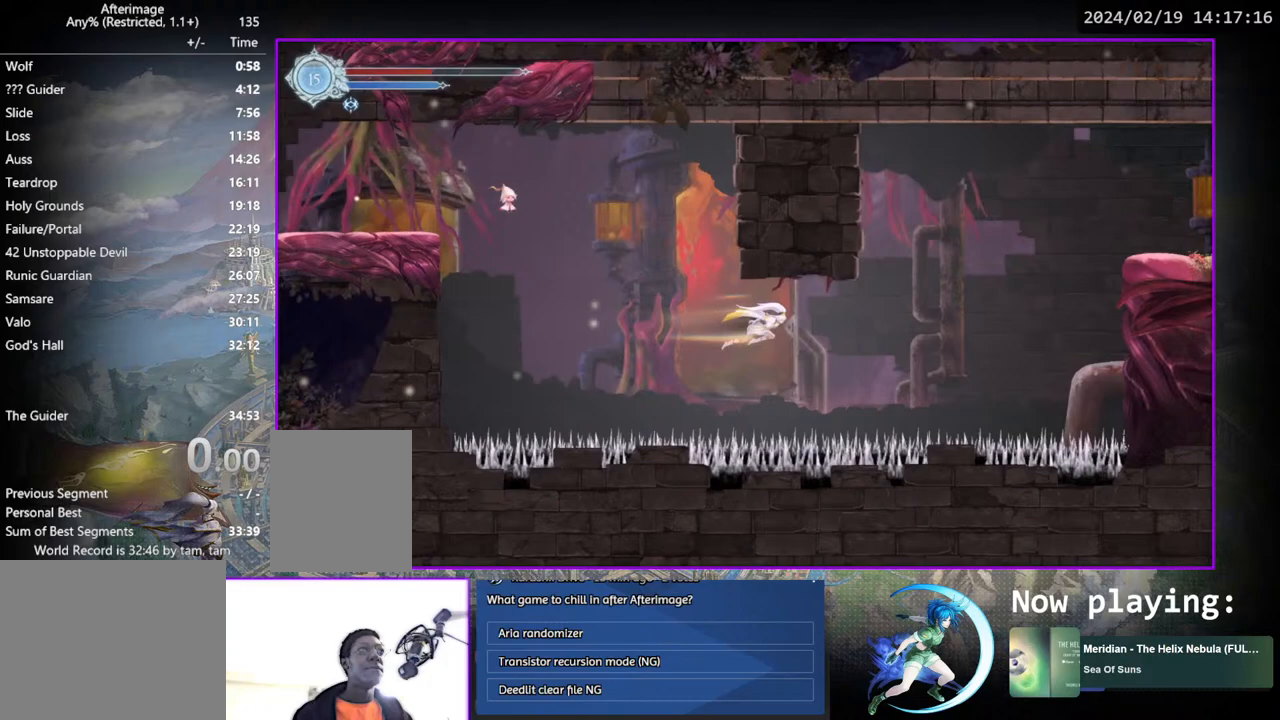
{"buttons": ["CROSS", "DPAD_RIGHT"], "left_stick": "center", "right_stick": "center", "events": [[67, "SQUARE", "down"], [217, "SQUARE", "up"], [383, "CROSS", "down"]]}